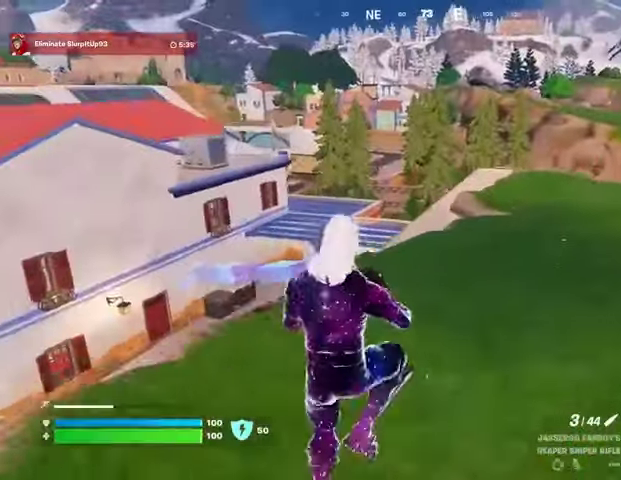
Gameplay with a controller (PlayStation layout); each line is a JSON object with the inputs held at the frame after it. "events" lists button and stick changes between this image and that frame as [ms after this image, input, new state], when the widget could be followed in between.
{"buttons": [], "left_stick": "up", "right_stick": "center", "events": [[200, "right_stick", "right"], [433, "right_stick", "center"]]}
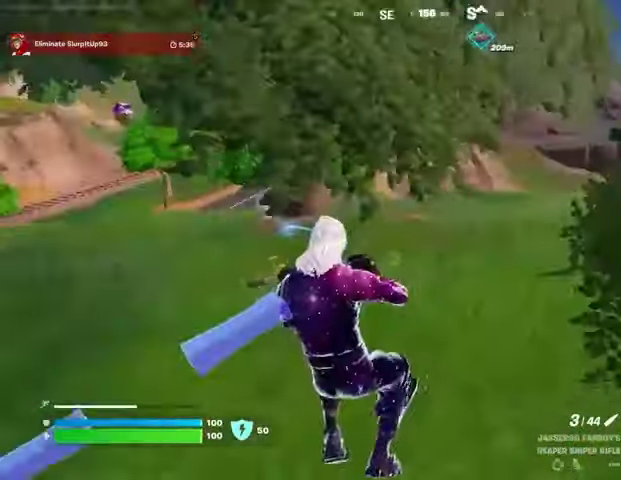
{"buttons": [], "left_stick": "up-right", "right_stick": "left", "events": [[100, "left_stick", "up-right"], [133, "right_stick", "right"], [233, "right_stick", "center"], [333, "right_stick", "left"]]}
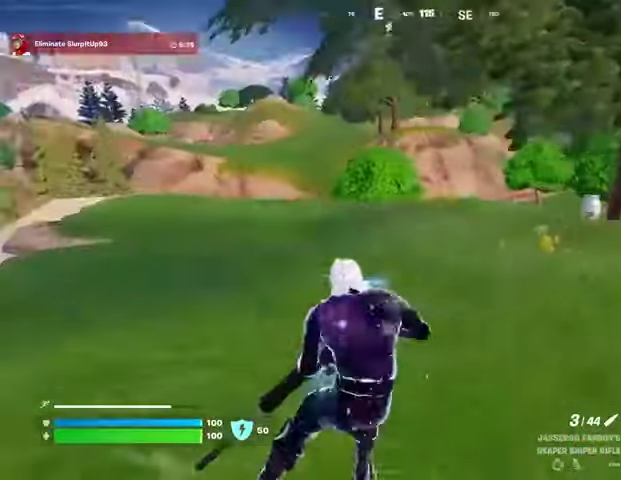
{"buttons": [], "left_stick": "up-right", "right_stick": "center", "events": [[33, "right_stick", "center"]]}
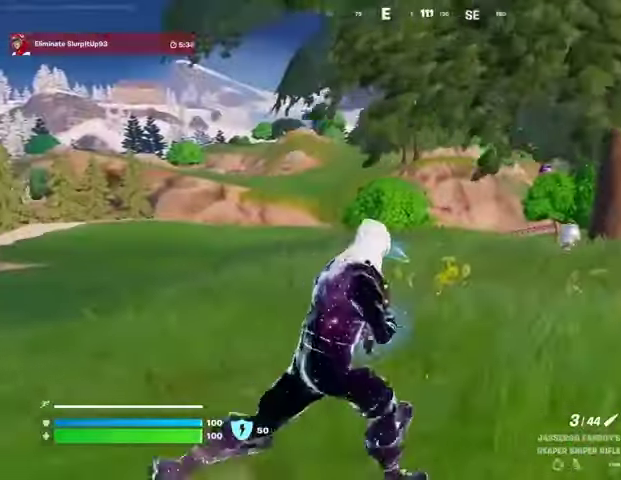
{"buttons": [], "left_stick": "up-right", "right_stick": "center", "events": []}
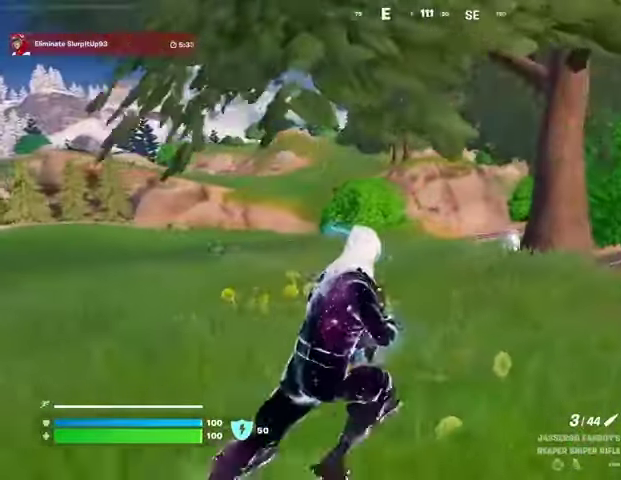
{"buttons": [], "left_stick": "up-right", "right_stick": "right", "events": [[400, "right_stick", "right"]]}
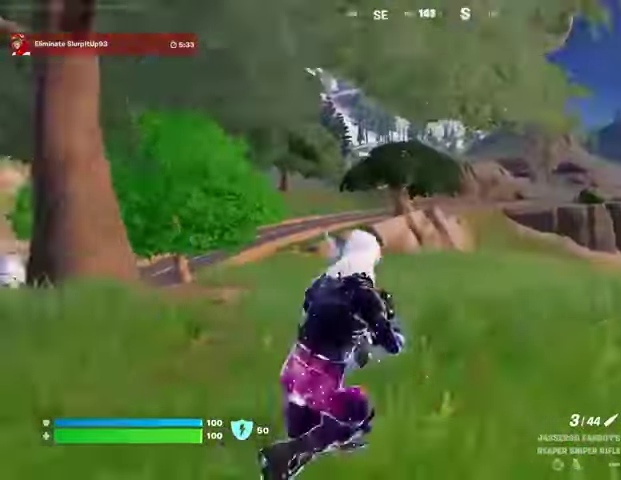
{"buttons": [], "left_stick": "up-right", "right_stick": "center", "events": [[67, "right_stick", "center"]]}
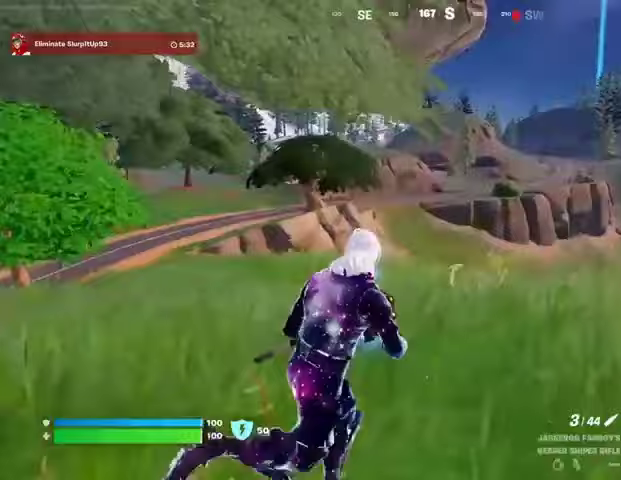
{"buttons": [], "left_stick": "up-right", "right_stick": "right", "events": [[433, "right_stick", "right"]]}
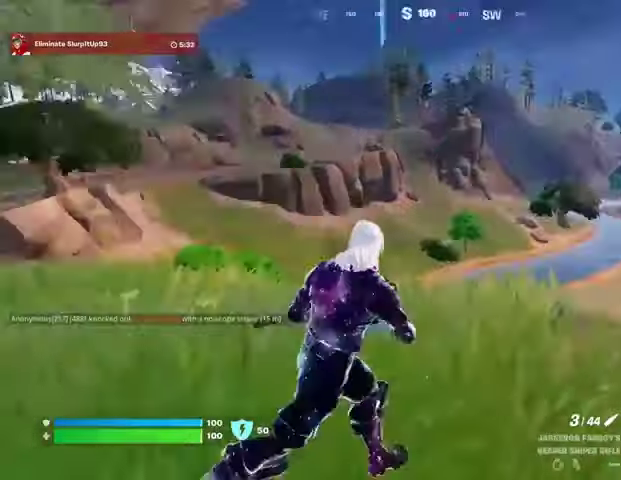
{"buttons": [], "left_stick": "up", "right_stick": "center", "events": [[67, "right_stick", "center"], [333, "left_stick", "up"]]}
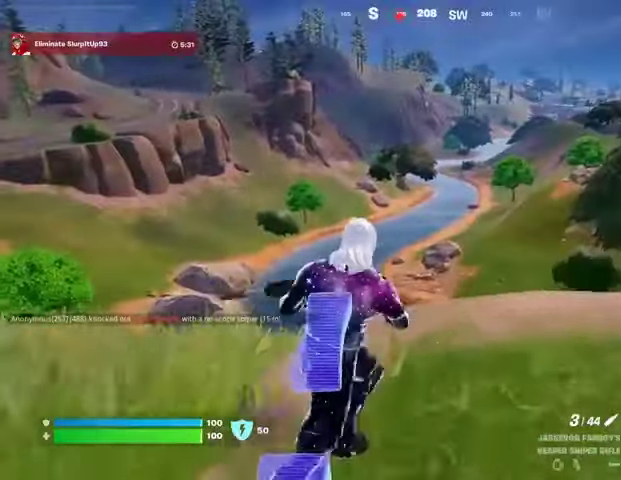
{"buttons": [], "left_stick": "left", "right_stick": "up-left", "events": [[167, "left_stick", "up-left"], [300, "left_stick", "left"], [467, "right_stick", "up-left"]]}
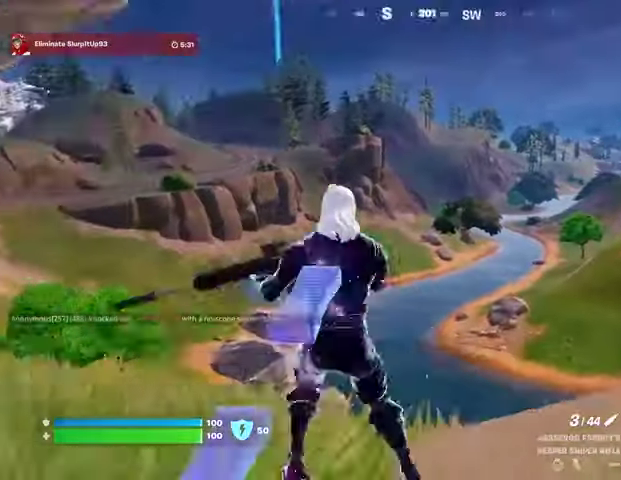
{"buttons": [], "left_stick": "up", "right_stick": "center", "events": [[67, "right_stick", "center"], [167, "right_stick", "left"], [200, "L3", "down"], [200, "left_stick", "up-left"], [300, "L3", "up"], [333, "right_stick", "center"], [400, "L1", "down"], [467, "left_stick", "up"], [500, "L1", "up"]]}
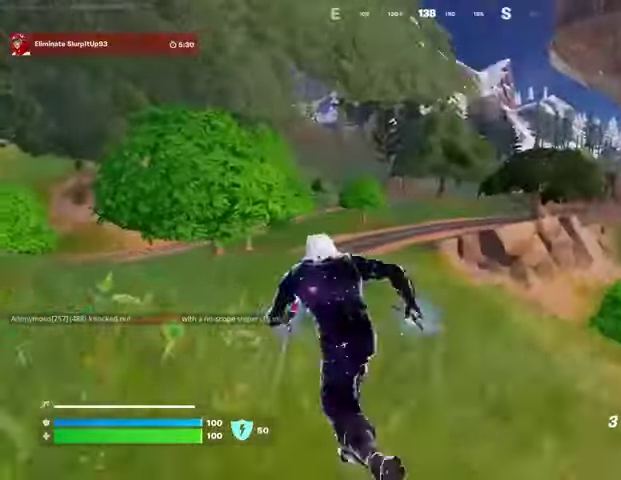
{"buttons": [], "left_stick": "up", "right_stick": "center", "events": [[267, "L1", "down"], [300, "right_stick", "right"], [400, "L1", "up"], [400, "right_stick", "center"]]}
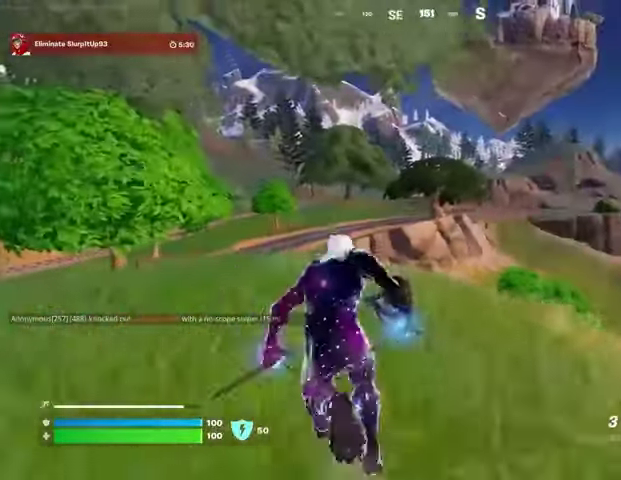
{"buttons": ["L2"], "left_stick": "up", "right_stick": "center", "events": [[133, "right_stick", "left"], [200, "right_stick", "center"], [433, "L2", "down"]]}
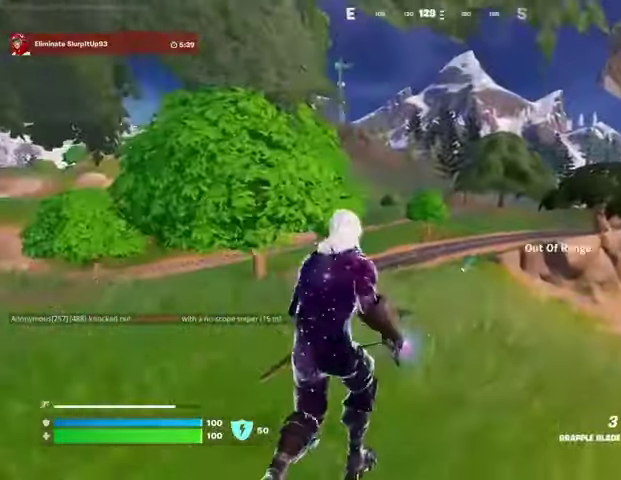
{"buttons": [], "left_stick": "up", "right_stick": "right", "events": [[67, "L2", "up"], [267, "L2", "down"], [400, "L2", "up"], [500, "right_stick", "right"]]}
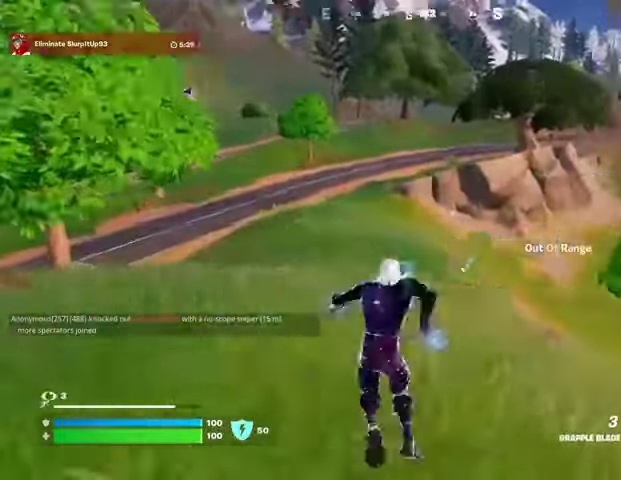
{"buttons": [], "left_stick": "up-right", "right_stick": "center", "events": [[133, "right_stick", "center"], [200, "right_stick", "left"], [333, "left_stick", "up-right"], [400, "right_stick", "center"]]}
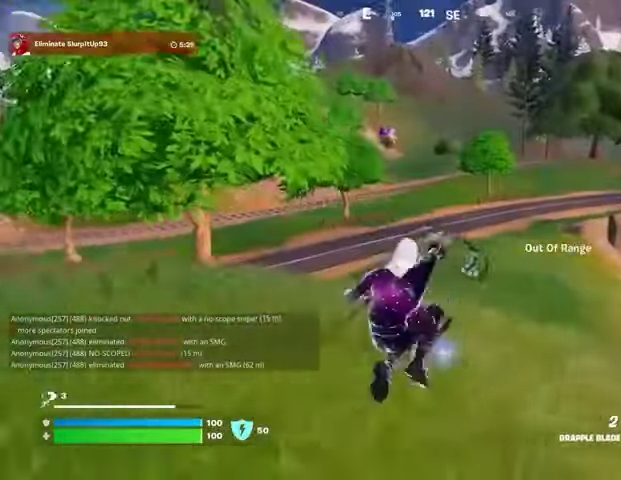
{"buttons": [], "left_stick": "up", "right_stick": "center", "events": [[367, "right_stick", "right"], [433, "left_stick", "up"], [467, "right_stick", "center"]]}
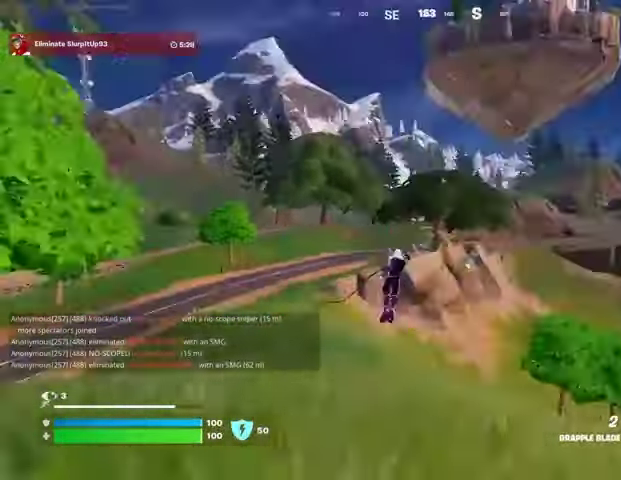
{"buttons": [], "left_stick": "up", "right_stick": "center", "events": [[167, "right_stick", "left"], [267, "right_stick", "center"]]}
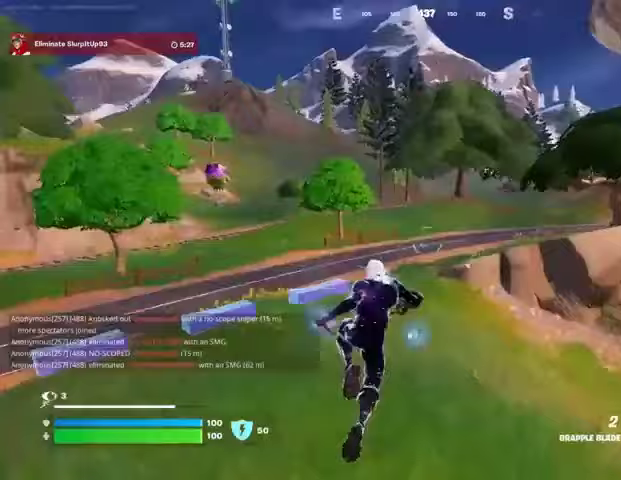
{"buttons": [], "left_stick": "up", "right_stick": "center", "events": [[200, "L1", "down"], [200, "L2", "down"], [267, "L1", "up"], [300, "L2", "up"]]}
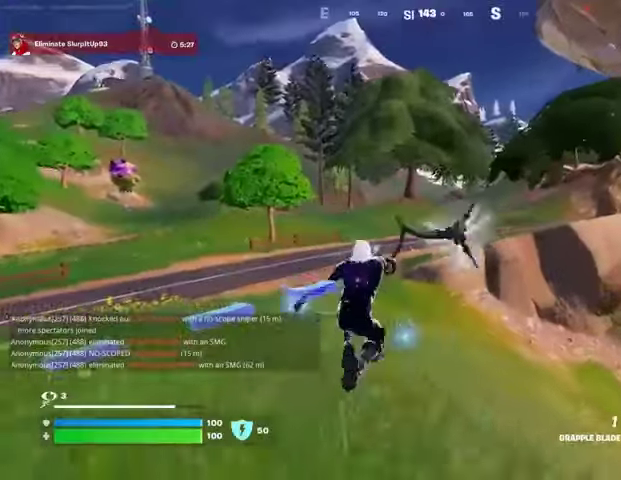
{"buttons": [], "left_stick": "up", "right_stick": "center", "events": [[33, "right_stick", "right"], [300, "right_stick", "center"]]}
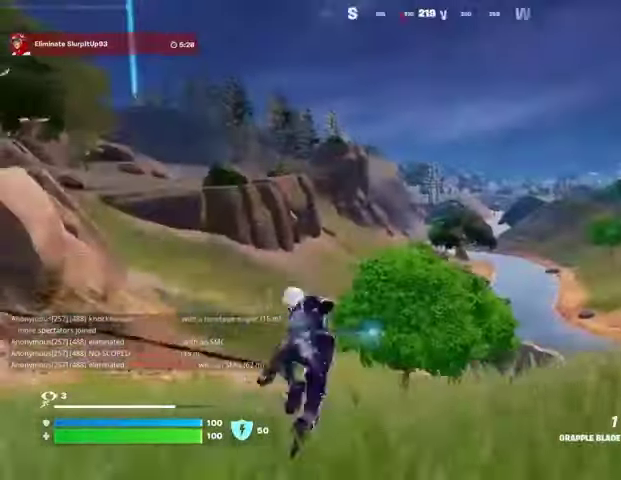
{"buttons": [], "left_stick": "up", "right_stick": "center", "events": [[100, "right_stick", "left"], [233, "right_stick", "center"]]}
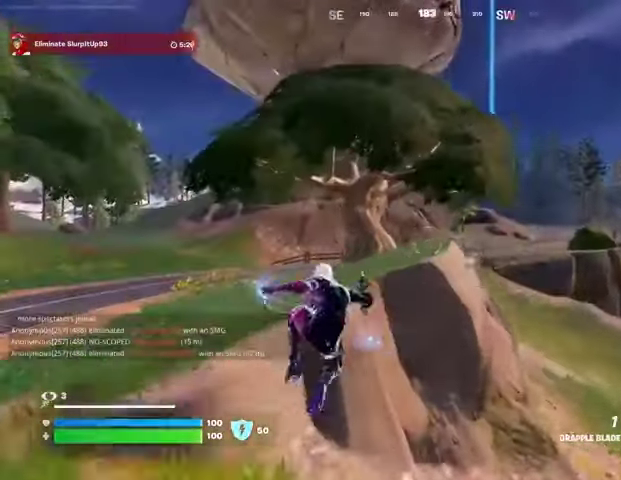
{"buttons": [], "left_stick": "up", "right_stick": "up", "events": [[500, "right_stick", "up"]]}
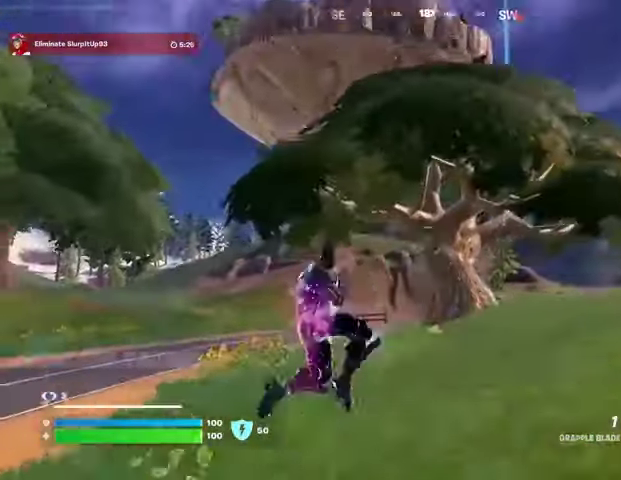
{"buttons": [], "left_stick": "up", "right_stick": "center", "events": [[67, "L2", "down"], [67, "right_stick", "center"], [200, "L2", "up"], [300, "right_stick", "down-right"], [467, "right_stick", "center"]]}
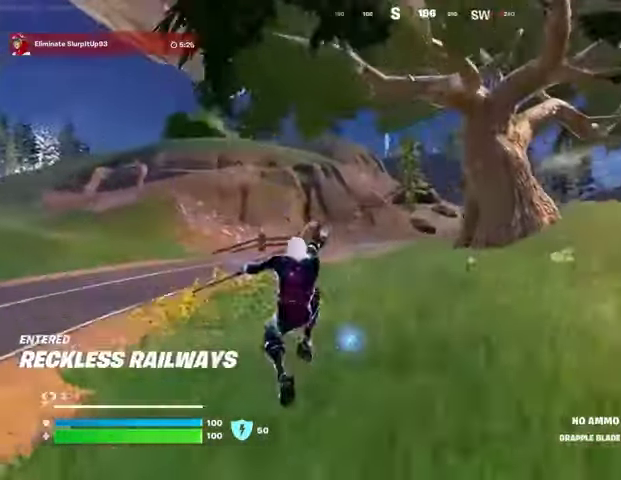
{"buttons": [], "left_stick": "up-left", "right_stick": "center", "events": [[400, "left_stick", "up-left"]]}
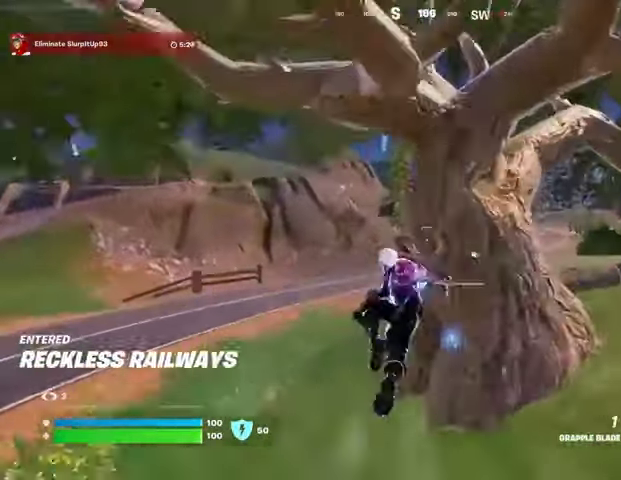
{"buttons": [], "left_stick": "up-left", "right_stick": "center", "events": [[400, "R1", "down"], [500, "R1", "up"]]}
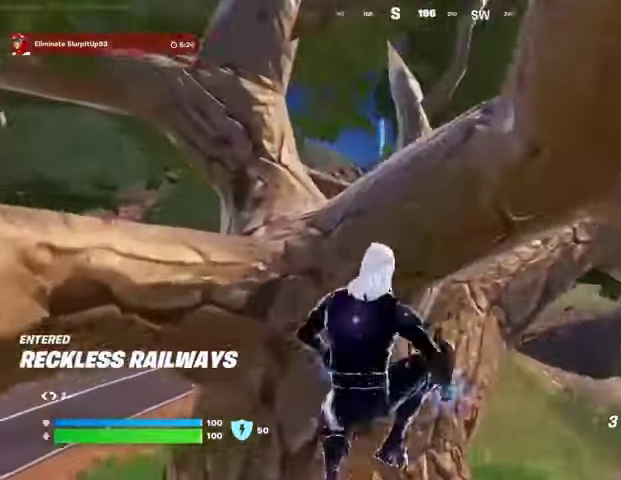
{"buttons": ["L3"], "left_stick": "up-right", "right_stick": "center", "events": [[267, "left_stick", "up-right"], [467, "L3", "down"]]}
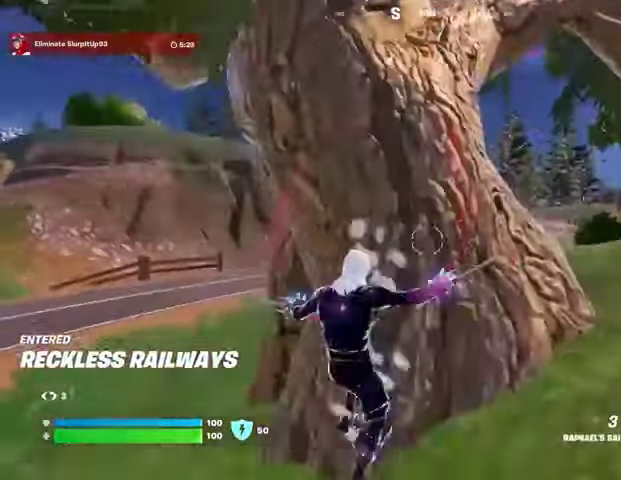
{"buttons": [], "left_stick": "up-right", "right_stick": "center", "events": [[67, "L3", "up"]]}
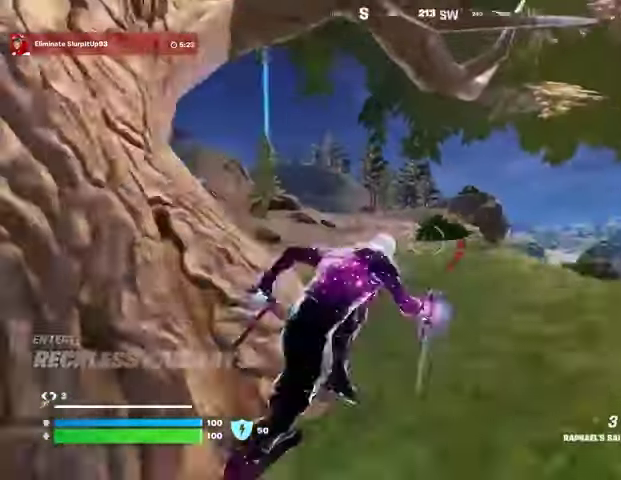
{"buttons": [], "left_stick": "up", "right_stick": "center"}
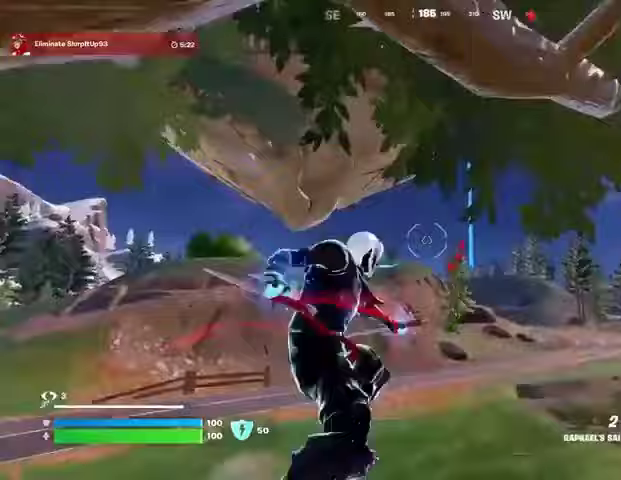
{"buttons": [], "left_stick": "up", "right_stick": "center", "events": []}
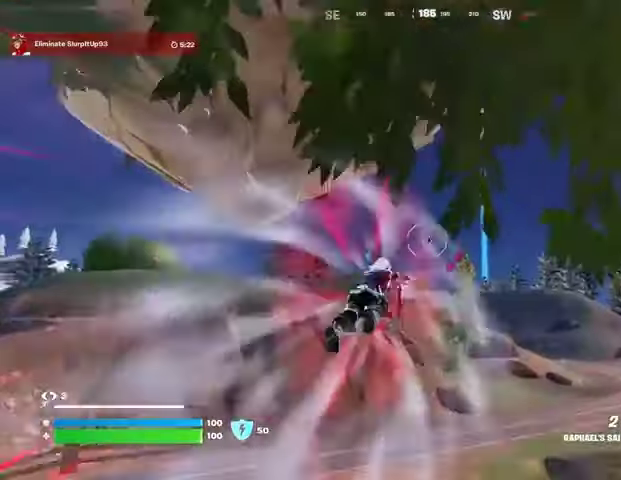
{"buttons": [], "left_stick": "up", "right_stick": "center", "events": []}
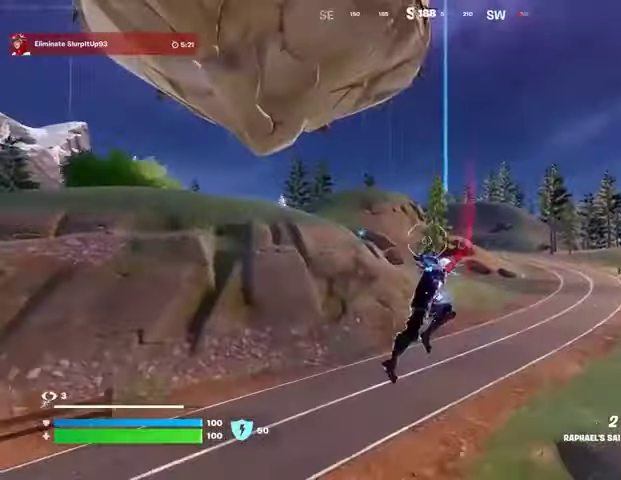
{"buttons": [], "left_stick": "up", "right_stick": "center", "events": [[100, "right_stick", "up-left"], [133, "L1", "down"], [133, "L2", "down"], [233, "L1", "up"], [233, "L2", "up"], [233, "right_stick", "center"]]}